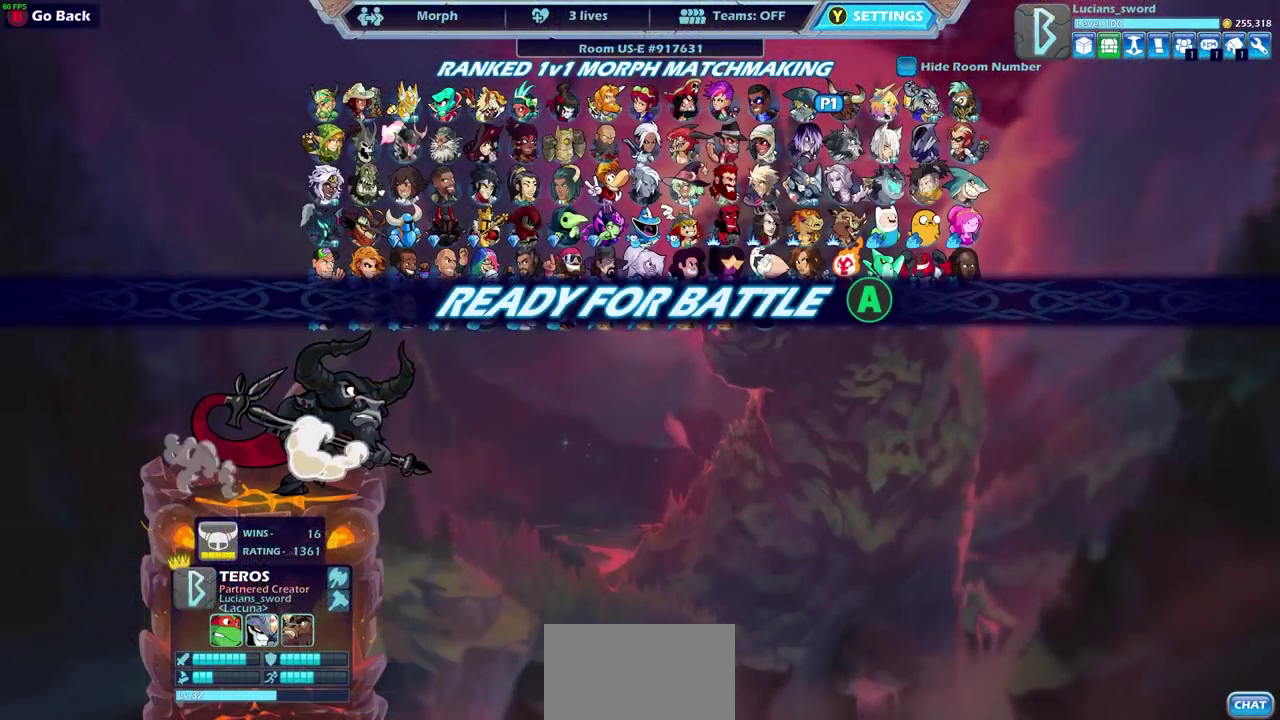
Gameplay with a controller (PlayStation layout); each line is a JSON object with the inputs held at the frame after it (dt_ms = milliseconds from this image to that frame). "events" lists button and stick changes between this image and that frame as [ms after this image, input, new state], when the widget could be followed in between.
{"dt_ms": 700, "buttons": [], "left_stick": "center", "right_stick": "center"}
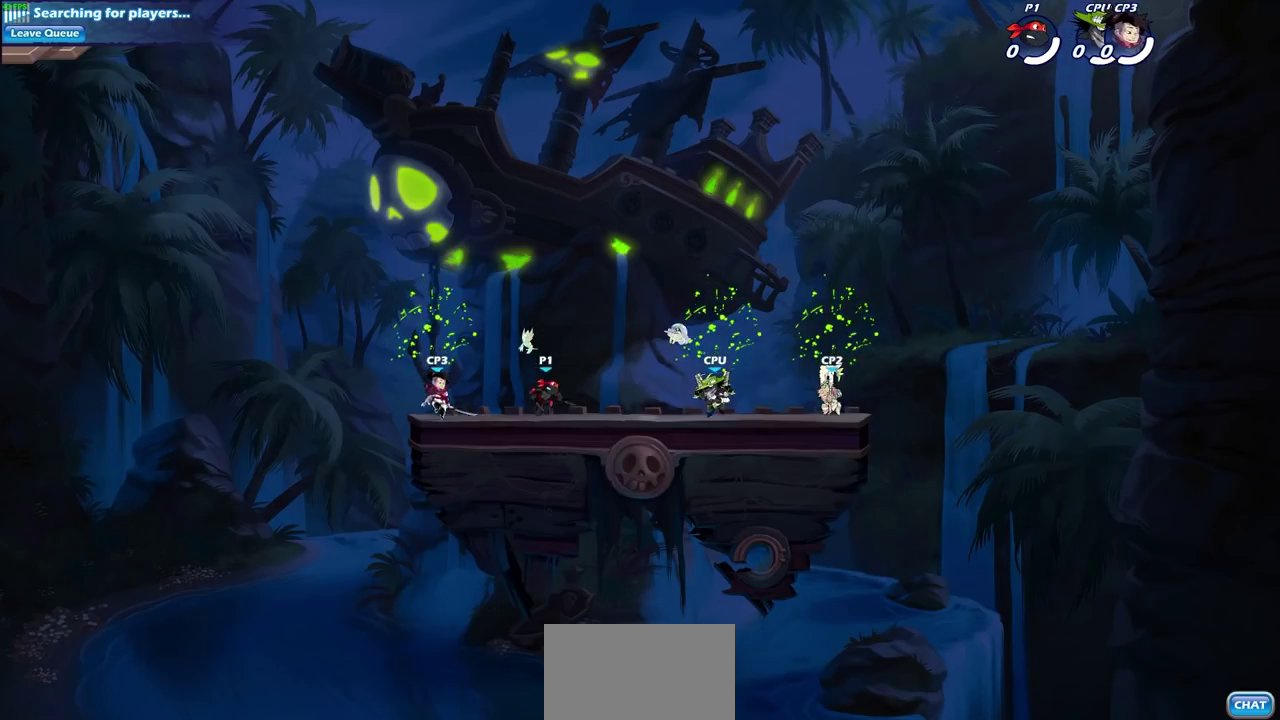
{"dt_ms": 400, "buttons": [], "left_stick": "up-right", "right_stick": "center", "events": [[67, "left_stick", "left"], [183, "R2", "down"], [217, "CROSS", "down"], [267, "left_stick", "up-left"], [350, "CROSS", "up"], [350, "R2", "up"], [383, "left_stick", "up-right"]]}
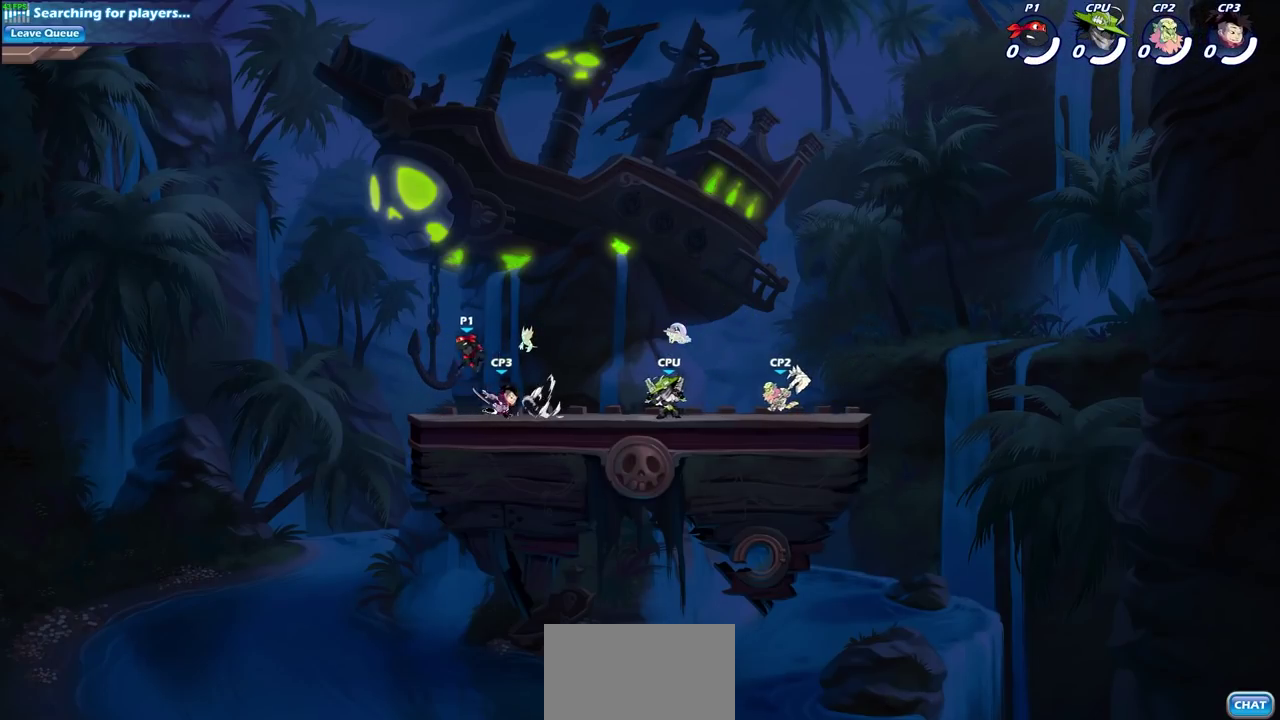
{"dt_ms": 600, "buttons": [], "left_stick": "down-right", "right_stick": "center", "events": [[17, "CROSS", "down"], [150, "CROSS", "up"], [200, "CROSS", "down"], [333, "CROSS", "up"], [333, "left_stick", "right"], [500, "R1", "down"], [583, "R1", "up"], [583, "left_stick", "down-right"]]}
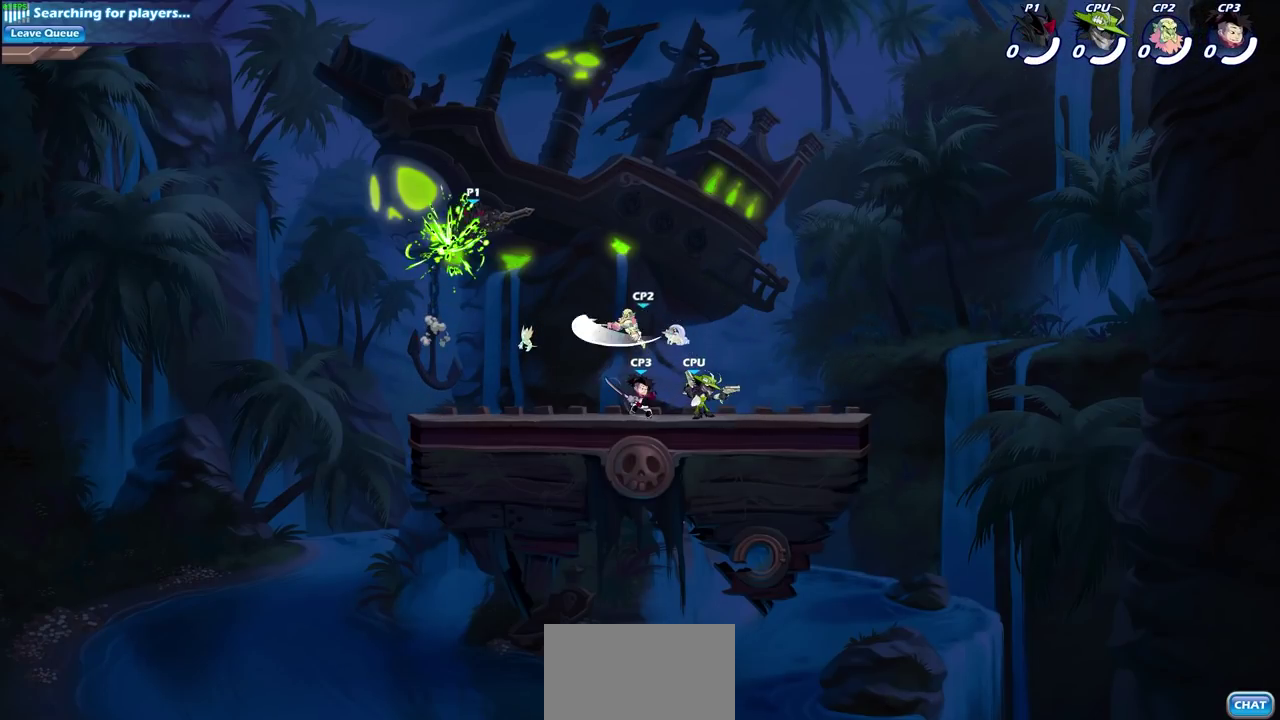
{"dt_ms": 600, "buttons": [], "left_stick": "down-right", "right_stick": "center", "events": [[33, "left_stick", "down"], [200, "left_stick", "down-left"], [317, "R1", "down"], [383, "left_stick", "left"], [417, "R1", "up"], [450, "left_stick", "down-left"], [550, "left_stick", "down-right"]]}
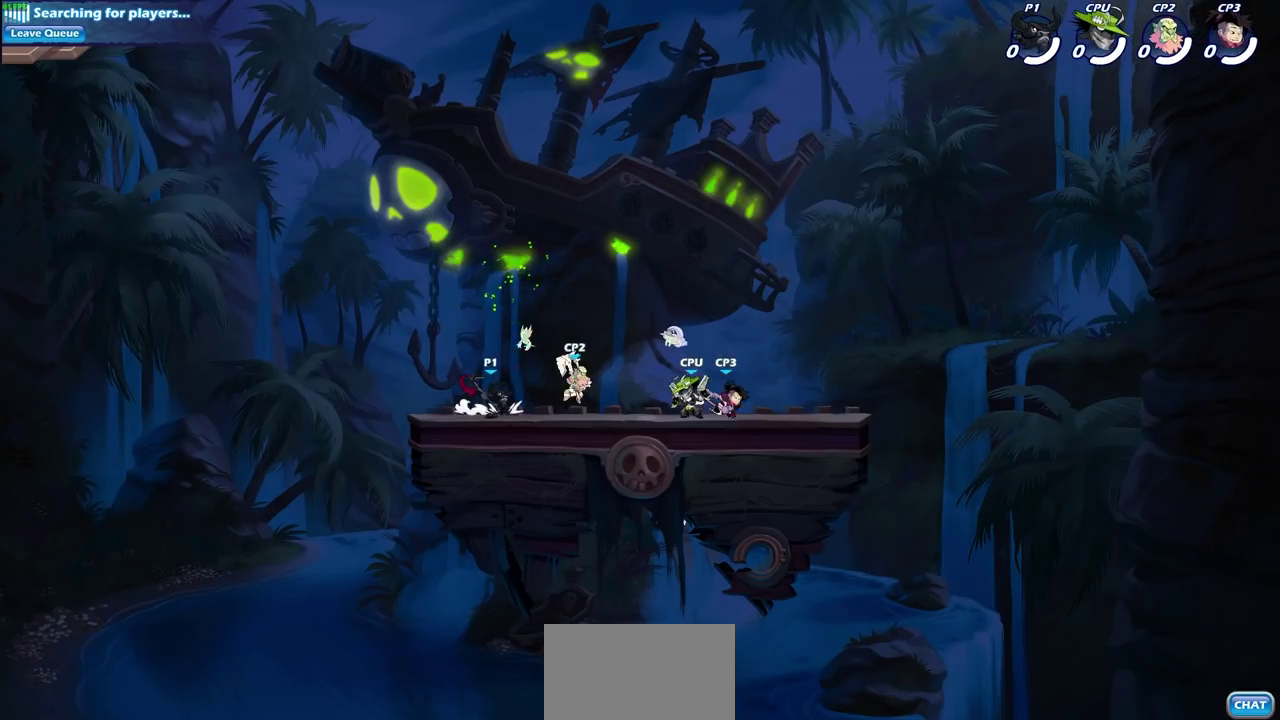
{"dt_ms": 400, "buttons": [], "left_stick": "center", "right_stick": "center", "events": [[17, "left_stick", "right"], [83, "R2", "down"], [133, "SQUARE", "down"], [200, "R2", "up"], [250, "SQUARE", "up"], [317, "left_stick", "center"]]}
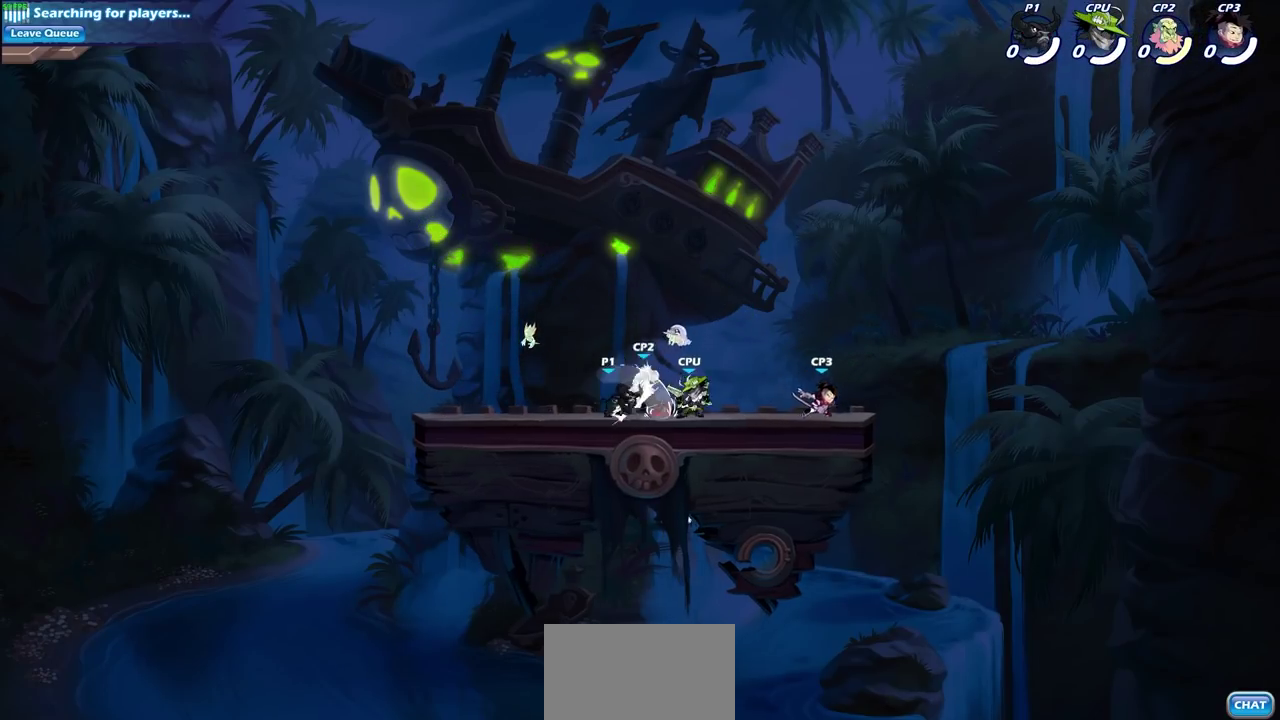
{"dt_ms": 400, "buttons": [], "left_stick": "center", "right_stick": "center", "events": [[267, "CROSS", "down"], [283, "SQUARE", "down"], [350, "CROSS", "up"], [367, "SQUARE", "up"]]}
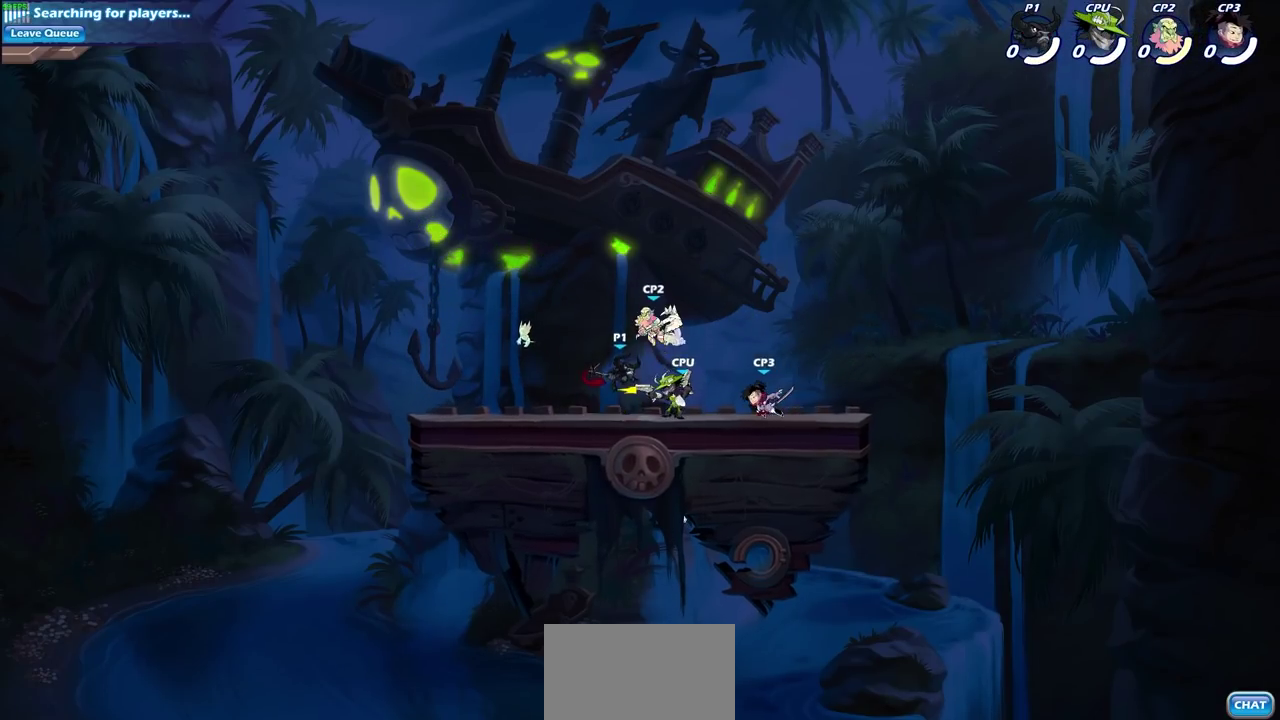
{"dt_ms": 600, "buttons": [], "left_stick": "center", "right_stick": "center", "events": [[67, "left_stick", "up-left"], [200, "left_stick", "center"]]}
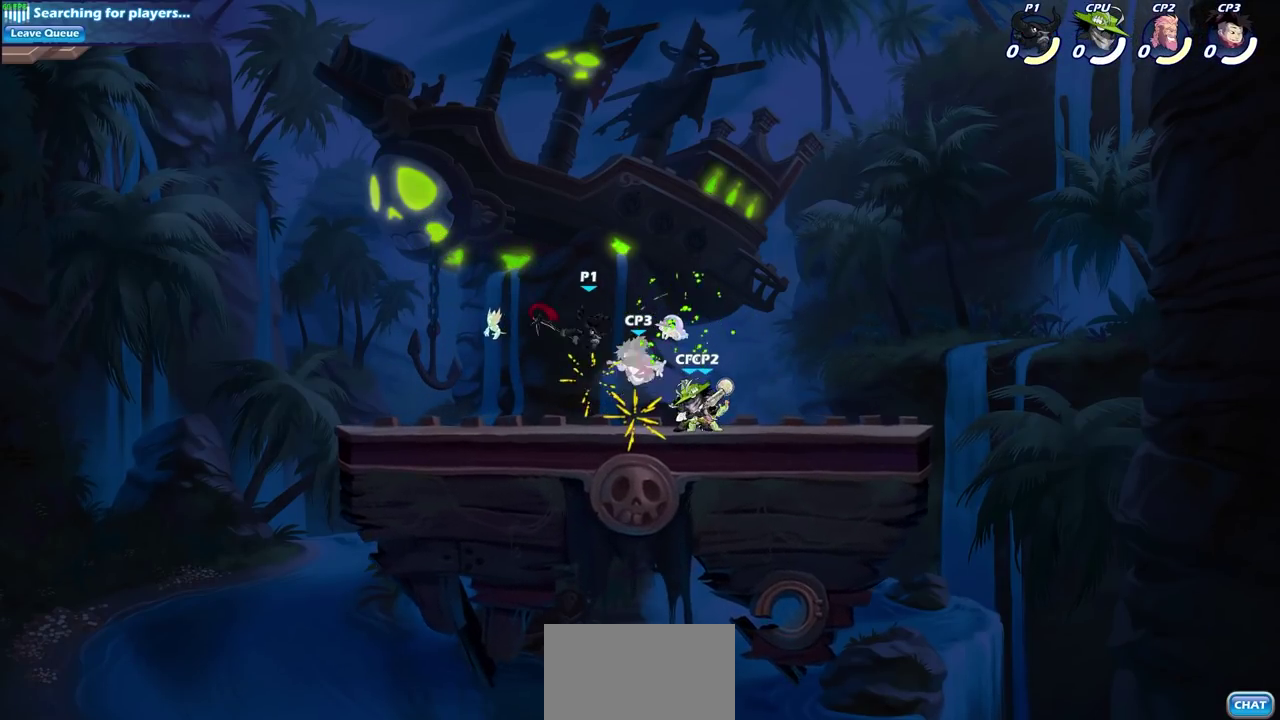
{"dt_ms": 500, "buttons": [], "left_stick": "left", "right_stick": "center", "events": [[100, "left_stick", "down"], [150, "SQUARE", "down"], [250, "SQUARE", "up"], [267, "left_stick", "down-left"], [367, "left_stick", "left"]]}
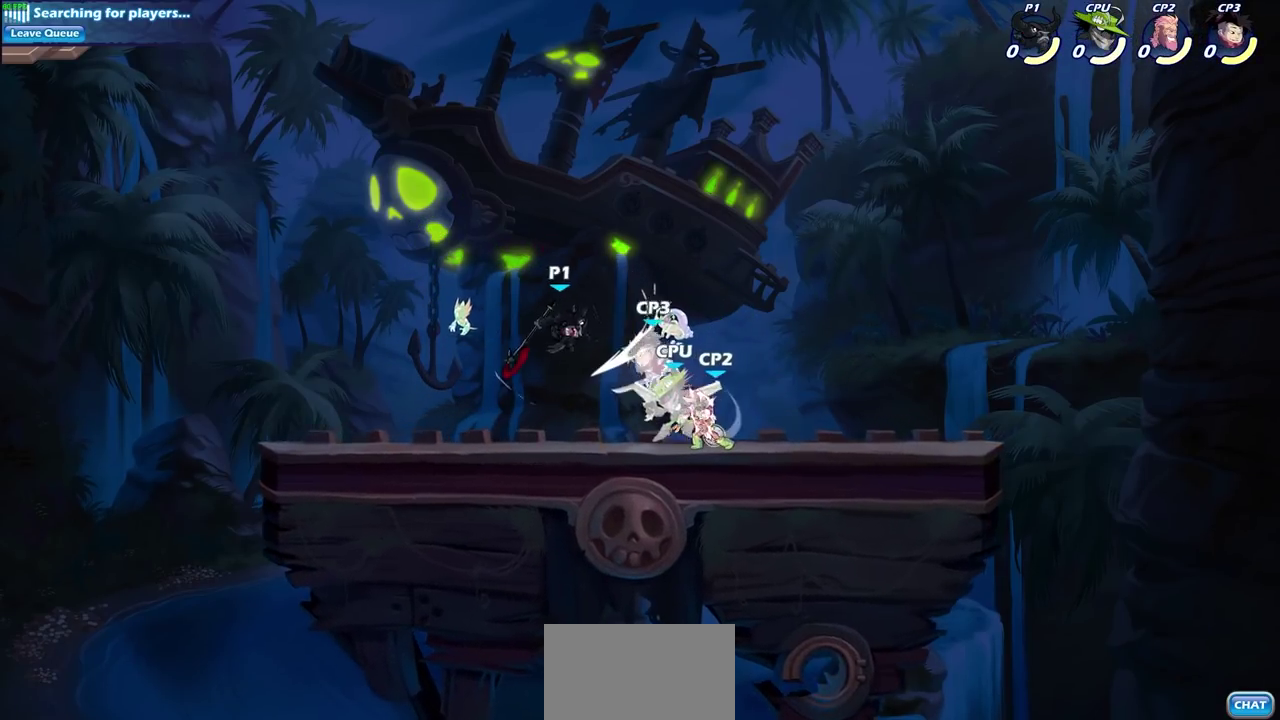
{"dt_ms": 700, "buttons": [], "left_stick": "center", "right_stick": "center", "events": [[200, "left_stick", "right"], [267, "SQUARE", "down"], [367, "SQUARE", "up"], [367, "left_stick", "center"]]}
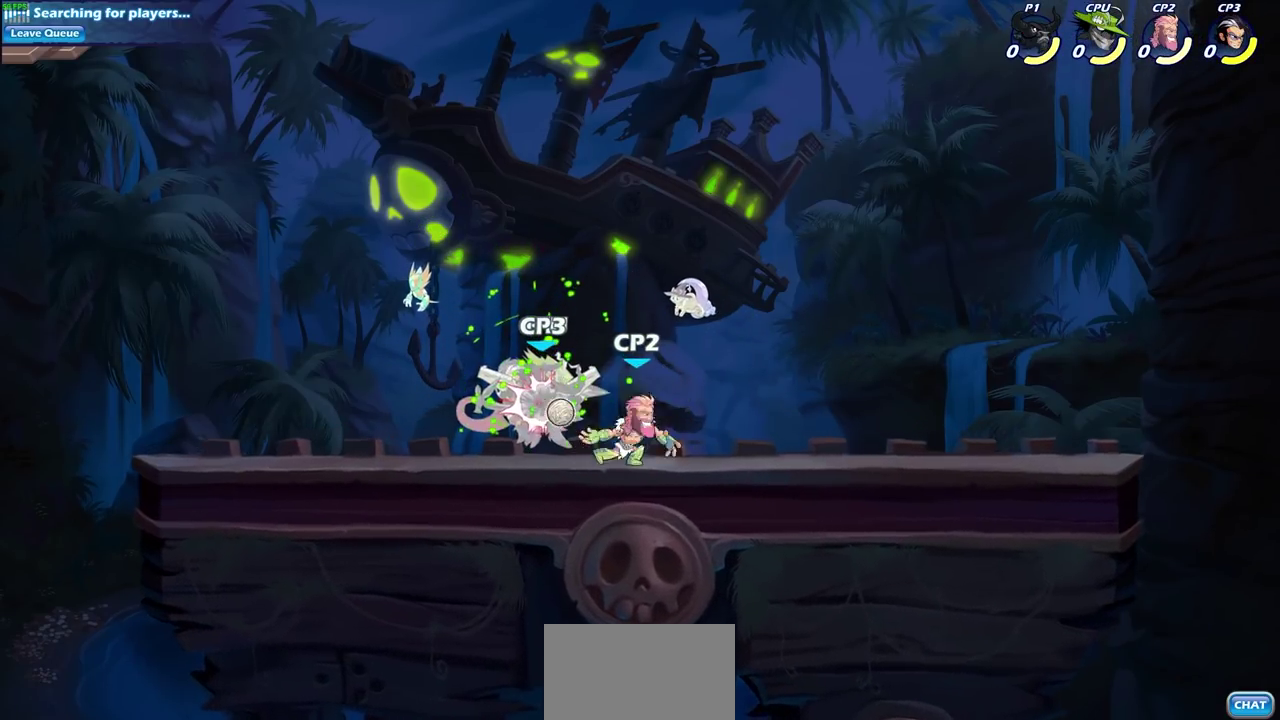
{"dt_ms": 500, "buttons": ["CROSS", "R2"], "left_stick": "up-right", "right_stick": "center", "events": [[167, "left_stick", "up-right"], [200, "CROSS", "down"], [217, "R2", "down"], [367, "CROSS", "up"], [383, "R2", "up"], [433, "R2", "down"], [450, "CROSS", "down"]]}
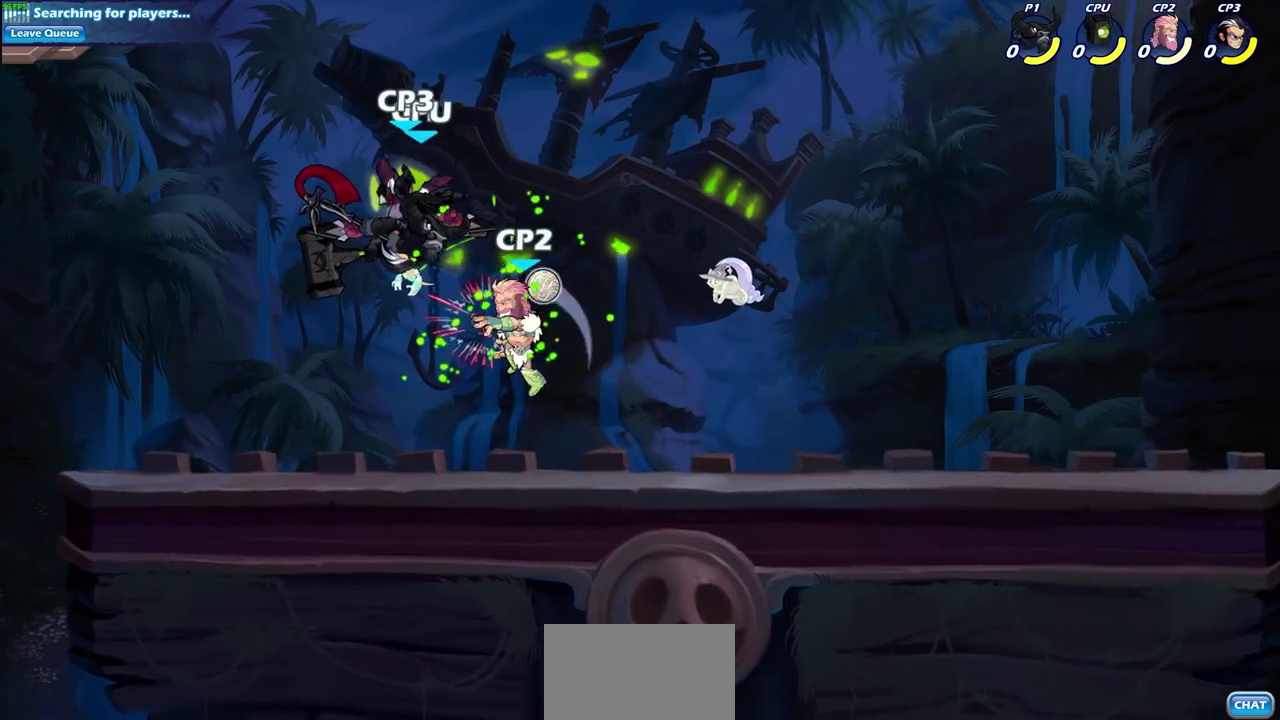
{"dt_ms": 300, "buttons": ["CROSS", "R2"], "left_stick": "up-right", "right_stick": "center", "events": [[100, "CROSS", "up"], [100, "R2", "up"], [183, "CROSS", "down"], [200, "R2", "down"]]}
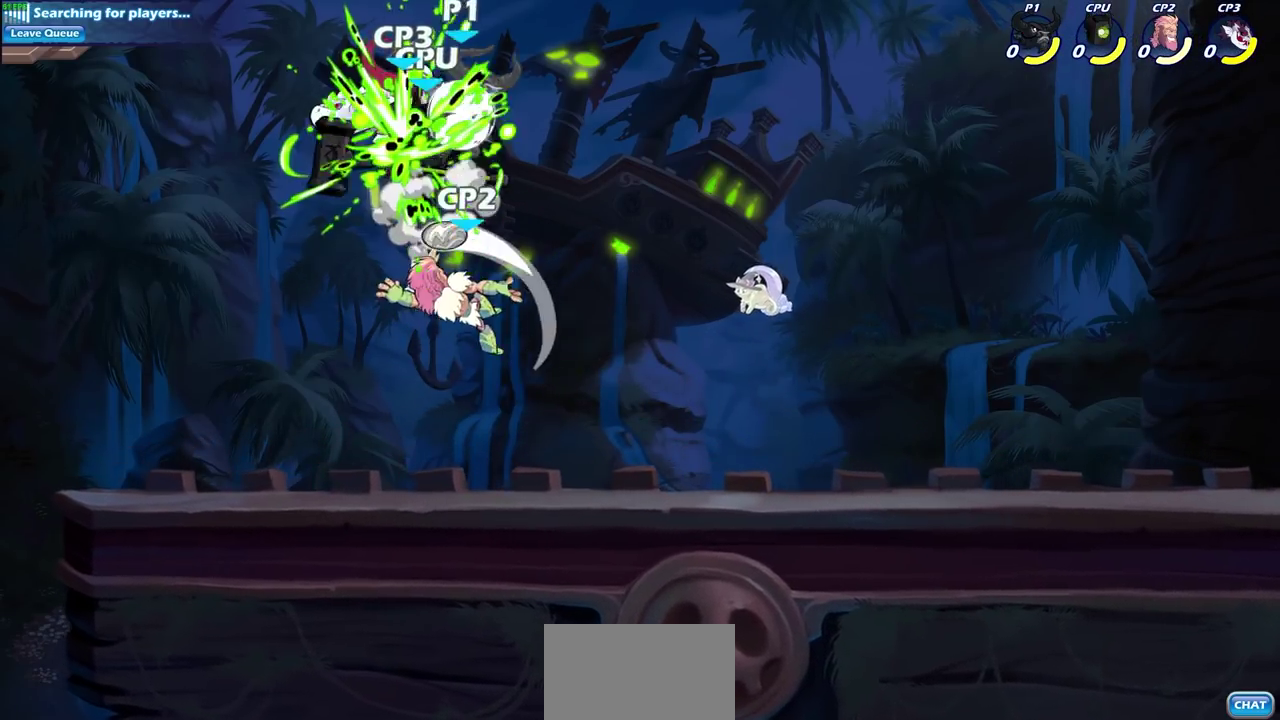
{"dt_ms": 300, "buttons": [], "left_stick": "left", "right_stick": "center", "events": [[83, "CROSS", "up"], [100, "R2", "up"], [217, "left_stick", "left"]]}
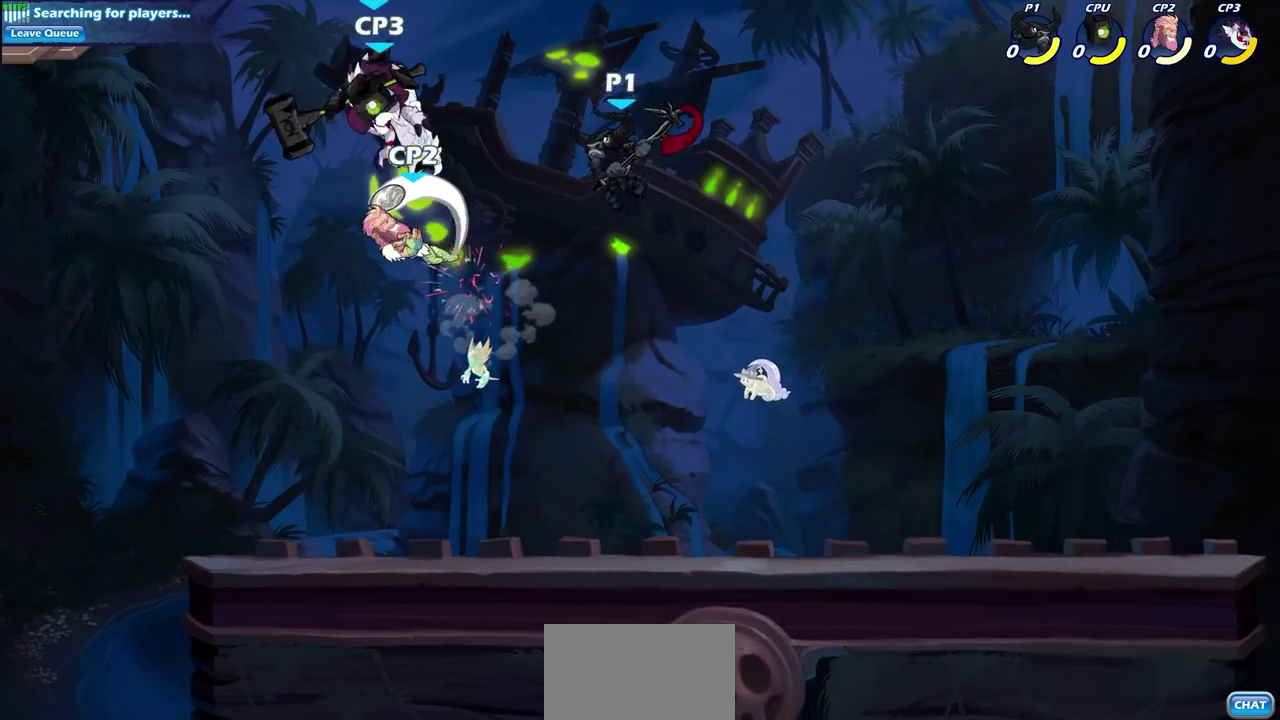
{"dt_ms": 500, "buttons": [], "left_stick": "center", "right_stick": "center", "events": [[333, "CIRCLE", "down"], [350, "left_stick", "center"], [450, "CIRCLE", "up"]]}
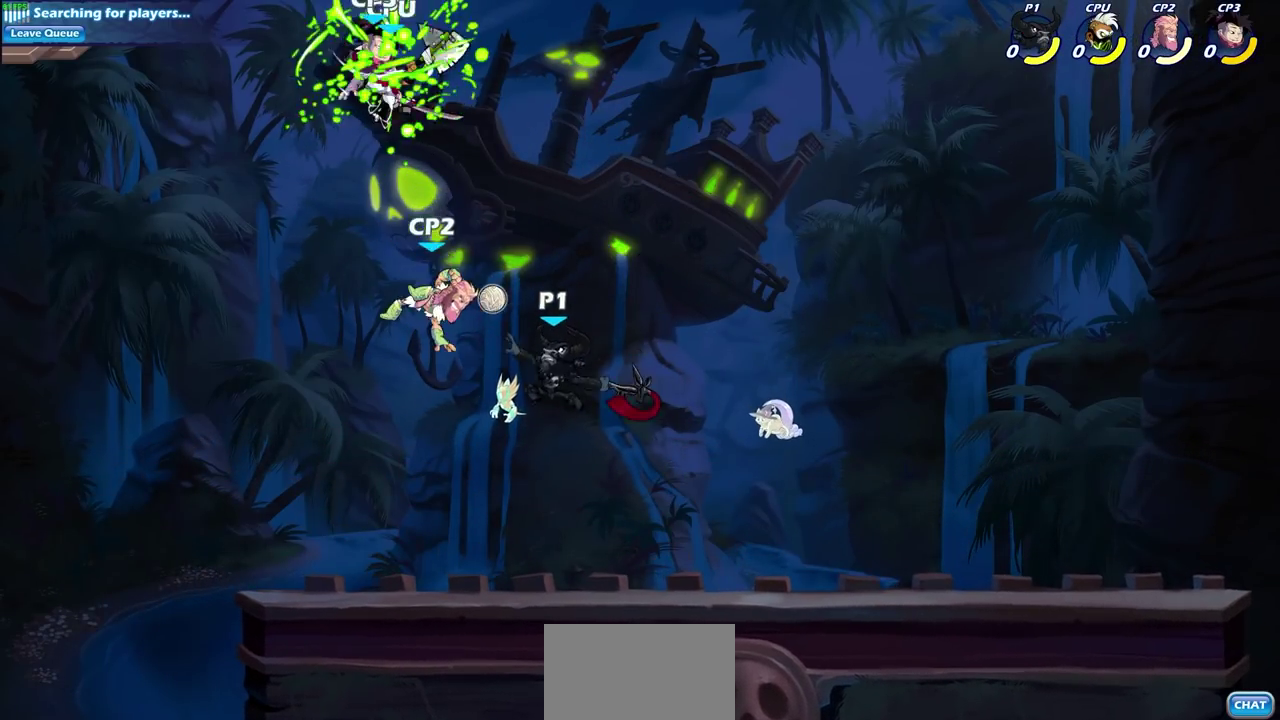
{"dt_ms": 600, "buttons": [], "left_stick": "right", "right_stick": "center", "events": [[450, "left_stick", "right"]]}
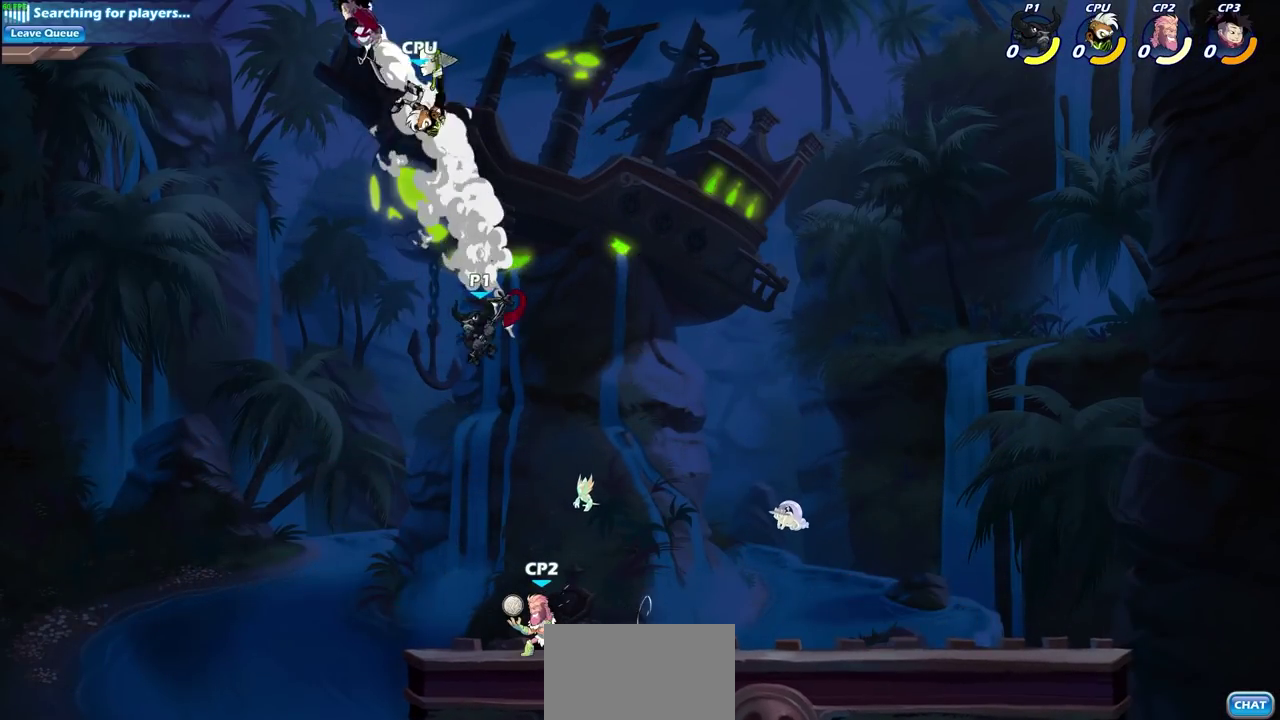
{"dt_ms": 600, "buttons": ["CIRCLE", "R2"], "left_stick": "down-left", "right_stick": "center", "events": [[33, "left_stick", "down-right"], [333, "left_stick", "right"], [350, "CROSS", "down"], [417, "left_stick", "up-left"], [450, "CROSS", "up"], [500, "left_stick", "down-left"], [533, "R2", "down"], [567, "CIRCLE", "down"]]}
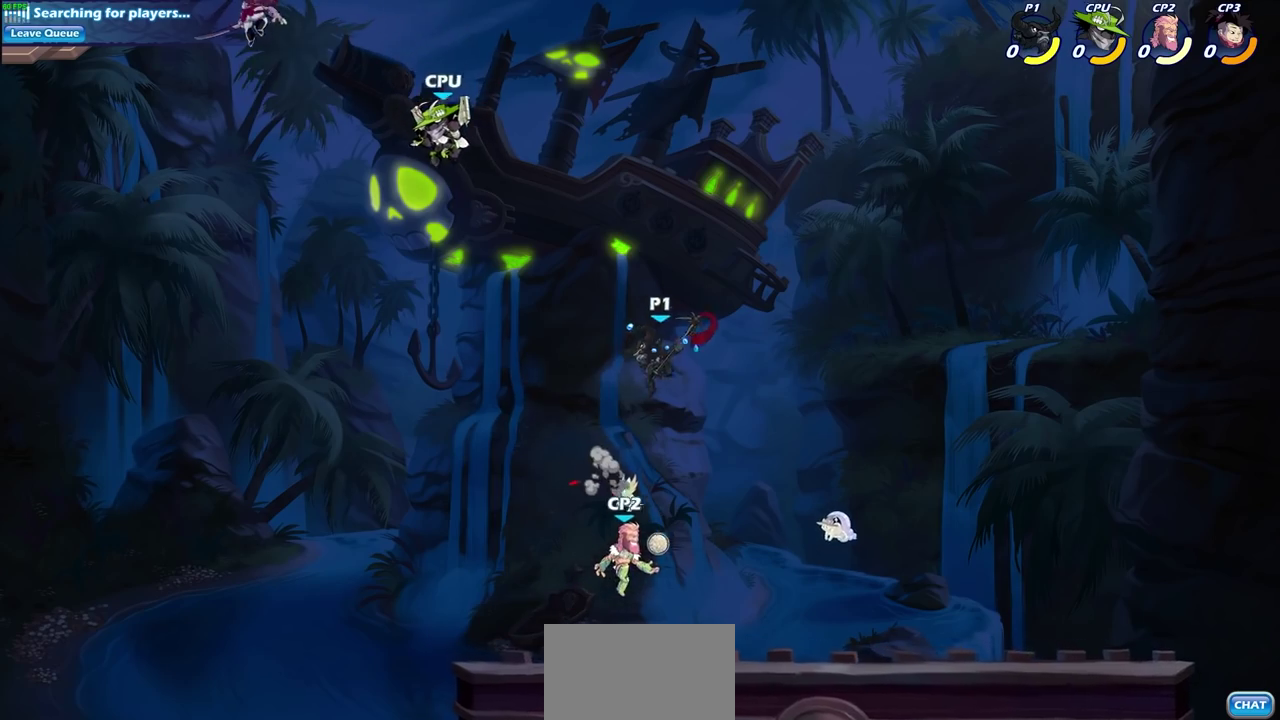
{"dt_ms": 600, "buttons": ["CIRCLE"], "left_stick": "down", "right_stick": "center", "events": [[100, "left_stick", "down"], [233, "R2", "up"]]}
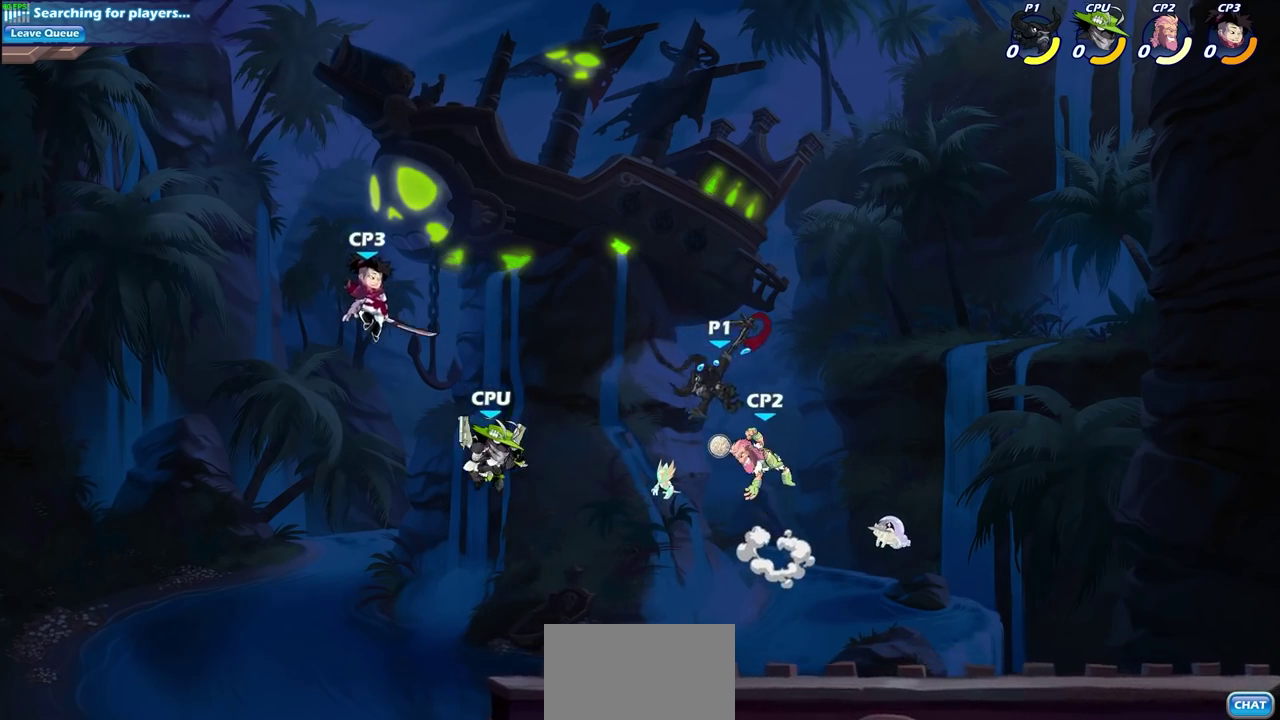
{"dt_ms": 500, "buttons": [], "left_stick": "center", "right_stick": "center", "events": [[33, "left_stick", "down-left"], [133, "CIRCLE", "up"], [317, "left_stick", "center"]]}
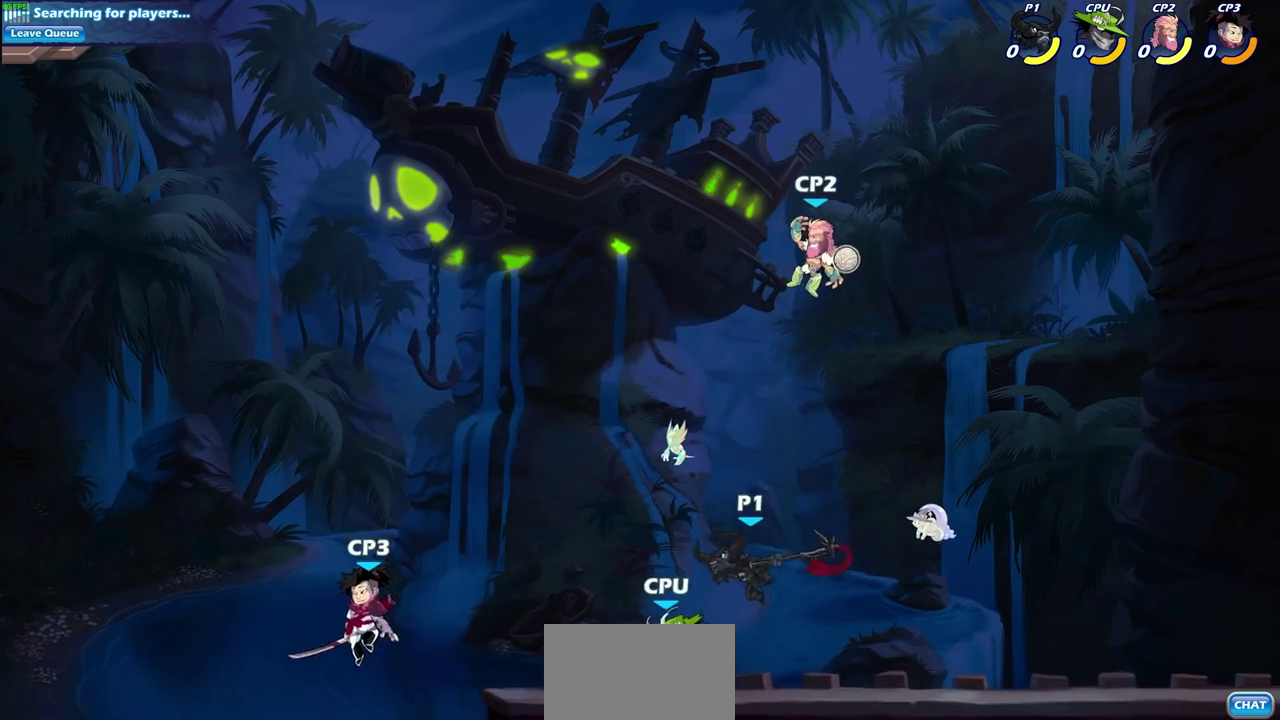
{"dt_ms": 400, "buttons": [], "left_stick": "right", "right_stick": "center", "events": [[83, "left_stick", "right"], [217, "R2", "down"], [233, "CROSS", "down"], [333, "CROSS", "up"], [383, "R2", "up"]]}
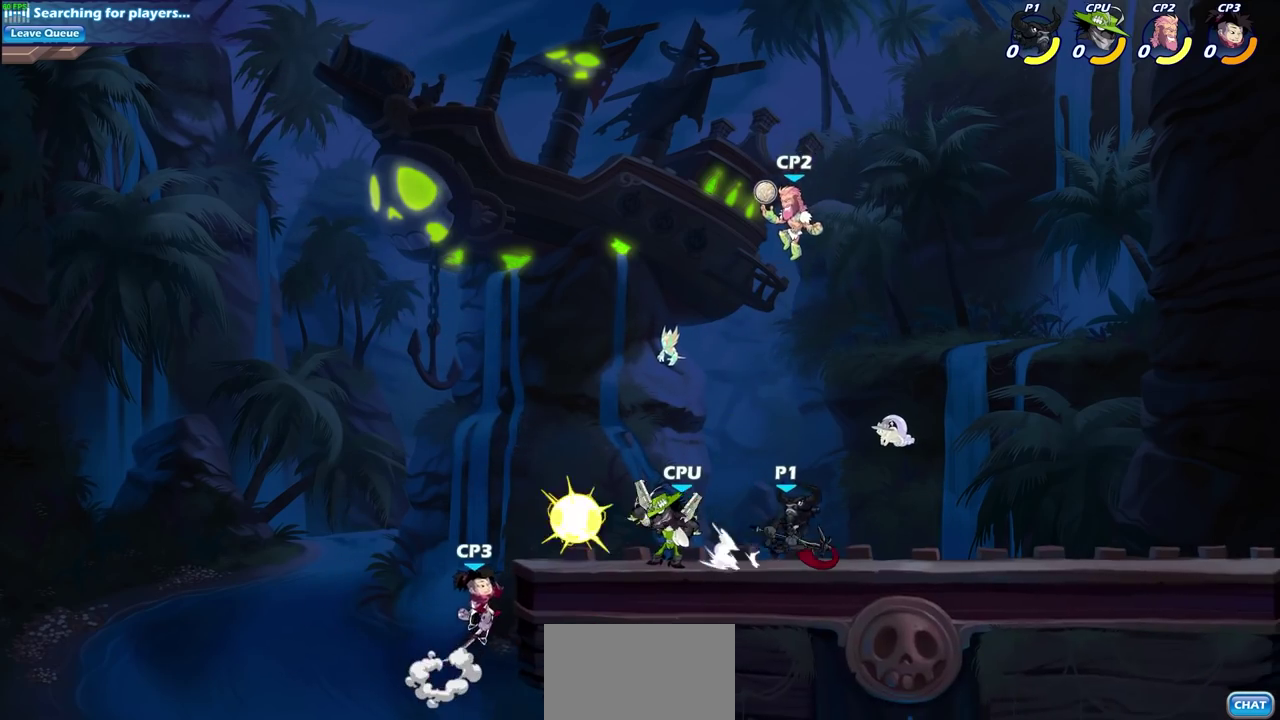
{"dt_ms": 300, "buttons": [], "left_stick": "left", "right_stick": "center", "events": [[150, "left_stick", "down"], [200, "left_stick", "down-left"], [250, "left_stick", "left"]]}
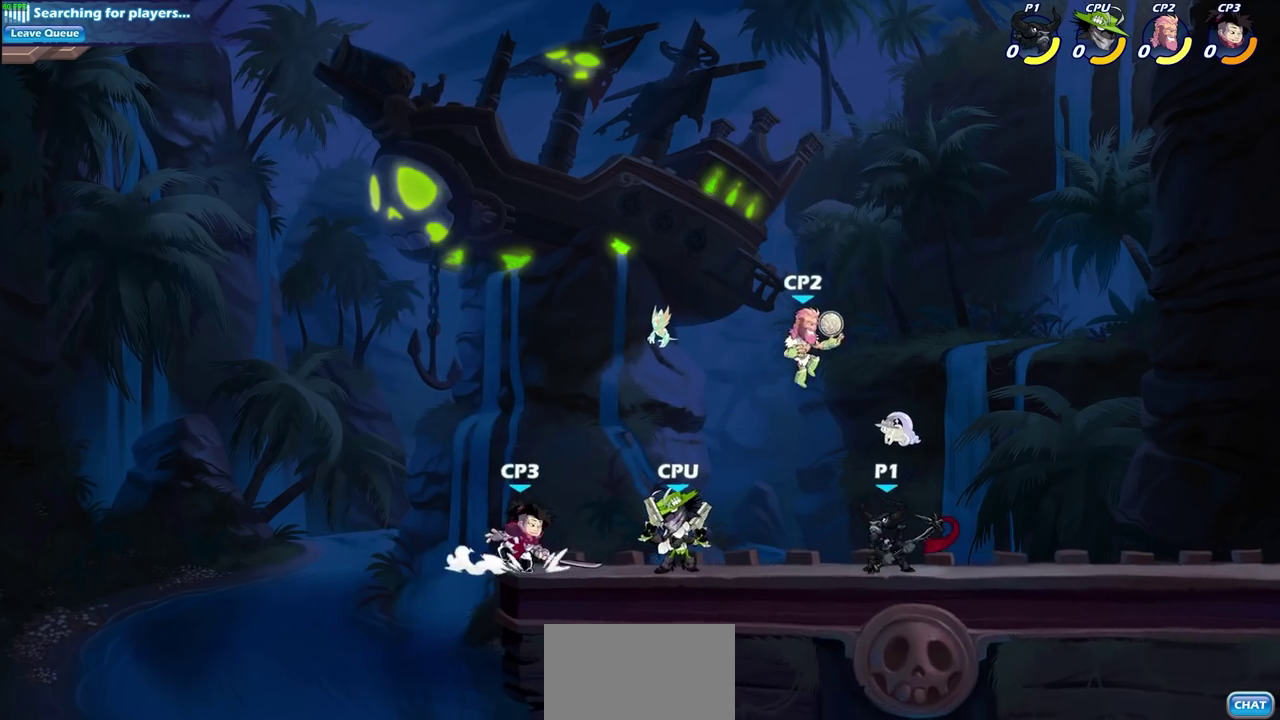
{"dt_ms": 500, "buttons": ["SQUARE"], "left_stick": "center", "right_stick": "center", "events": [[17, "left_stick", "center"], [50, "SQUARE", "down"], [167, "SQUARE", "up"], [250, "SQUARE", "down"], [367, "SQUARE", "up"], [450, "SQUARE", "down"]]}
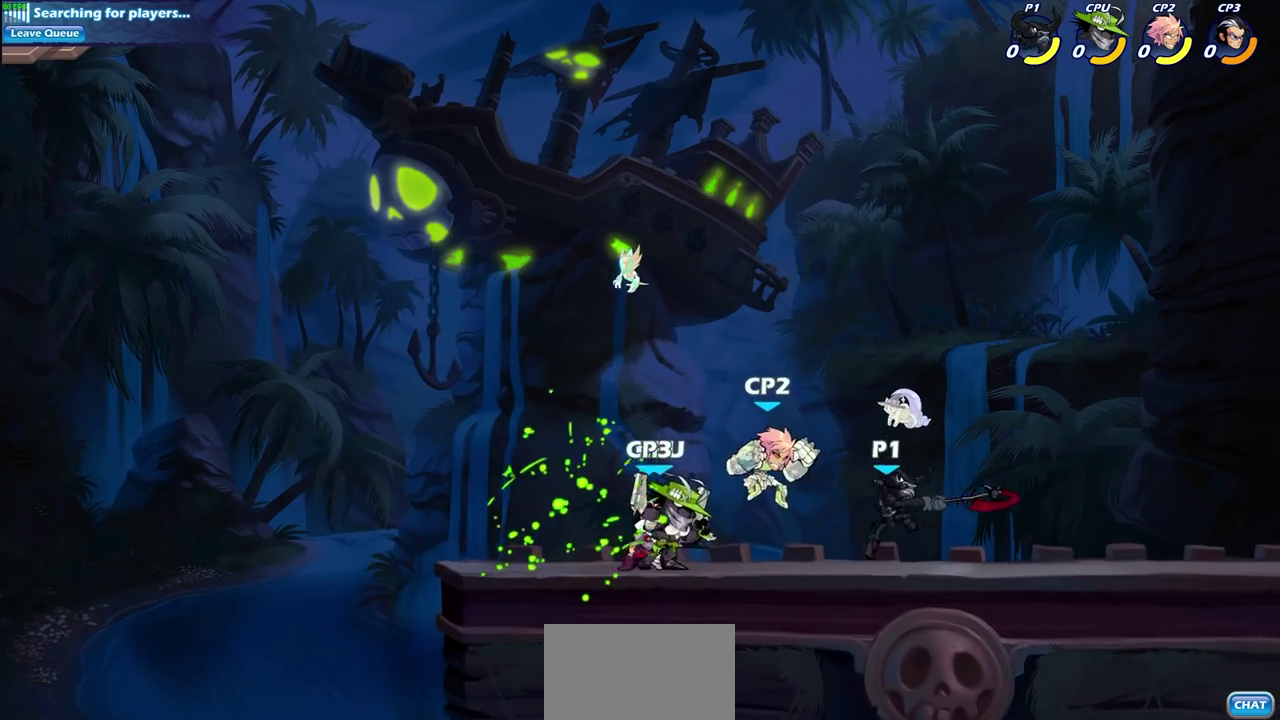
{"dt_ms": 900, "buttons": ["SQUARE"], "left_stick": "center", "right_stick": "center", "events": [[33, "SQUARE", "up"], [317, "left_stick", "left"], [400, "R2", "down"], [467, "CIRCLE", "down"], [483, "R2", "up"], [517, "left_stick", "center"], [583, "CIRCLE", "up"], [717, "SQUARE", "down"], [800, "SQUARE", "up"], [900, "SQUARE", "down"]]}
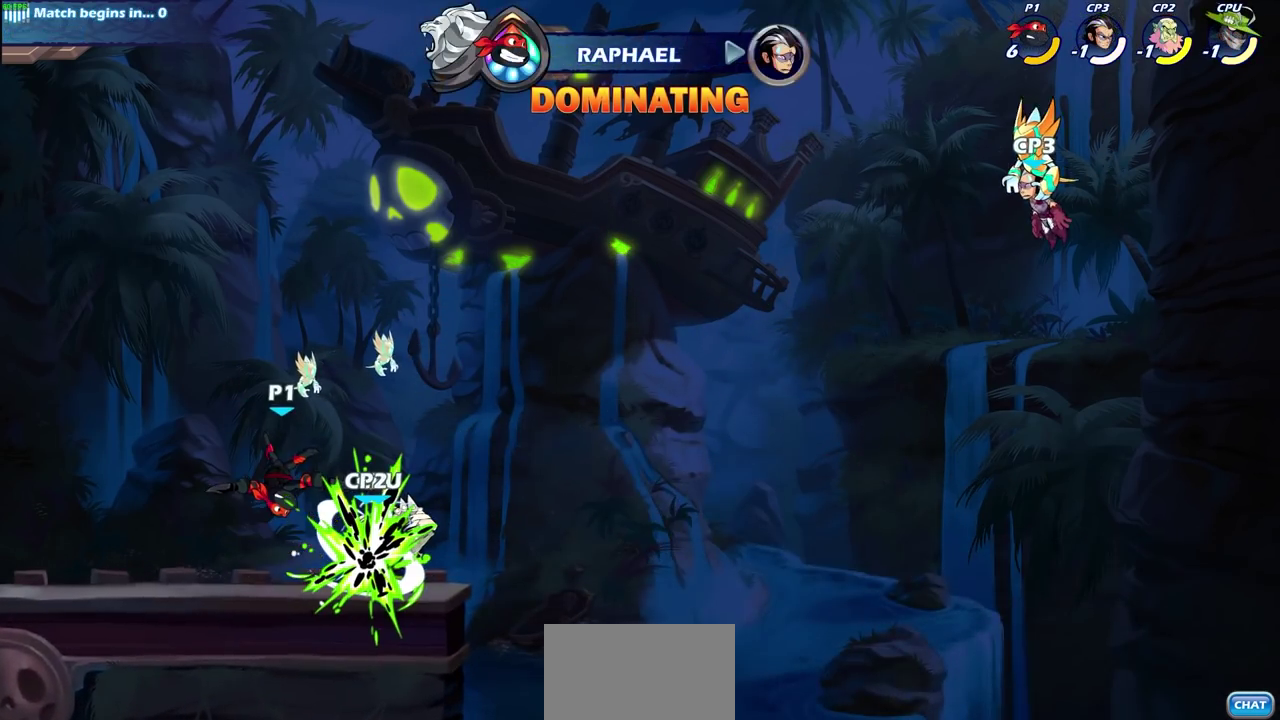
{"dt_ms": 300, "buttons": [], "left_stick": "center", "right_stick": "center", "events": [[83, "SQUARE", "up"], [167, "SQUARE", "down"], [250, "SQUARE", "up"]]}